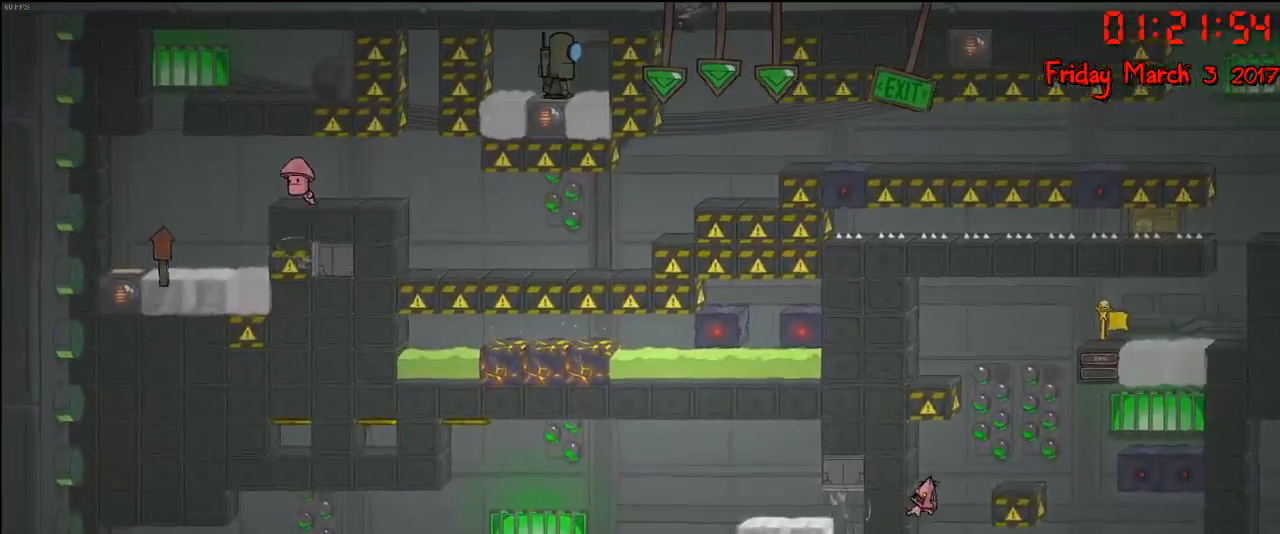
Gameplay with a controller (Xbox layout); each line is a JSON object with the inputs held at the frame after it. "events" lists button and stick changes between this image and that frame as [ms after this image, input, new state], when the widget could be followed in between.
{"buttons": ["A"], "left_stick": "right", "right_stick": "center", "events": [[50, "left_stick", "center"], [233, "left_stick", "right"], [267, "A", "down"]]}
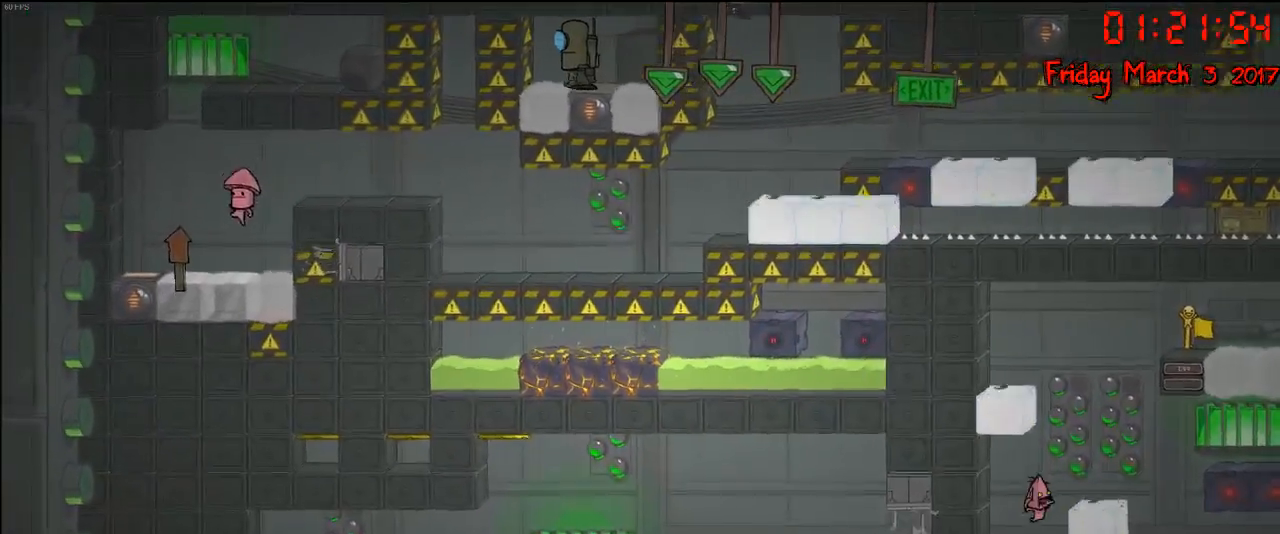
{"buttons": ["A"], "left_stick": "left", "right_stick": "center", "events": [[117, "A", "up"], [333, "A", "down"], [333, "left_stick", "left"]]}
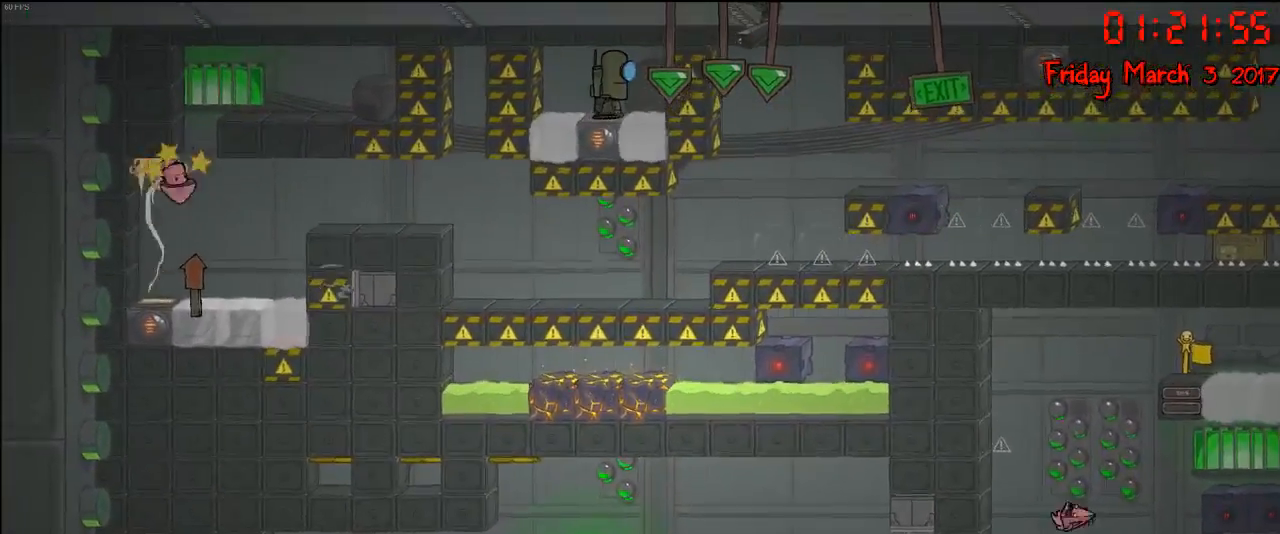
{"buttons": [], "left_stick": "center", "right_stick": "center", "events": [[283, "A", "up"], [417, "left_stick", "center"]]}
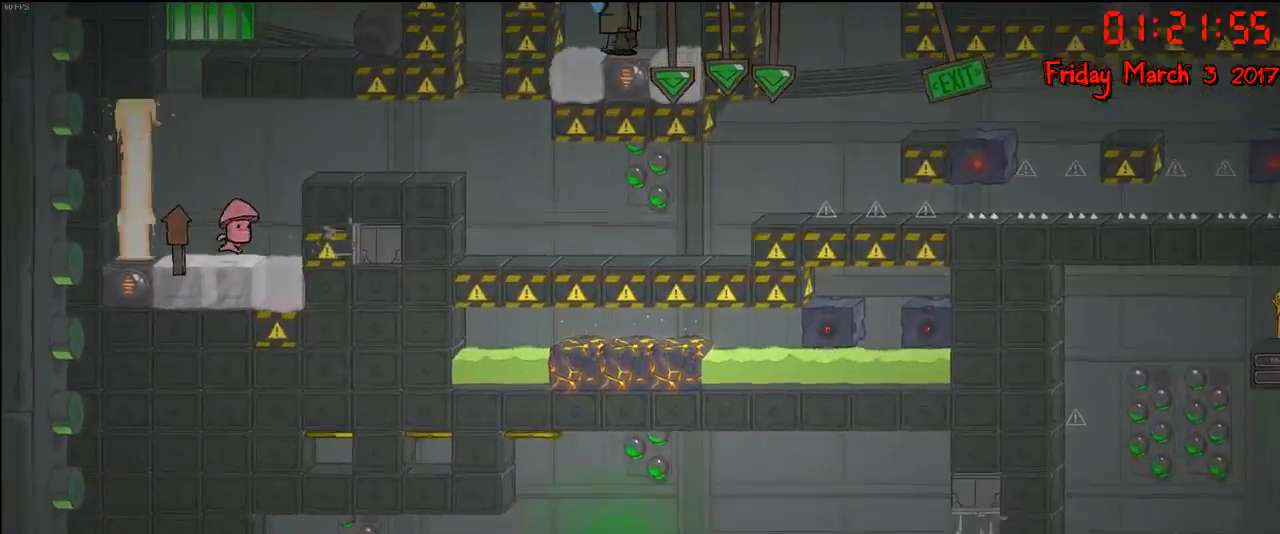
{"buttons": ["A"], "left_stick": "right", "right_stick": "center", "events": [[83, "left_stick", "left"], [133, "left_stick", "center"], [450, "A", "down"], [450, "left_stick", "right"]]}
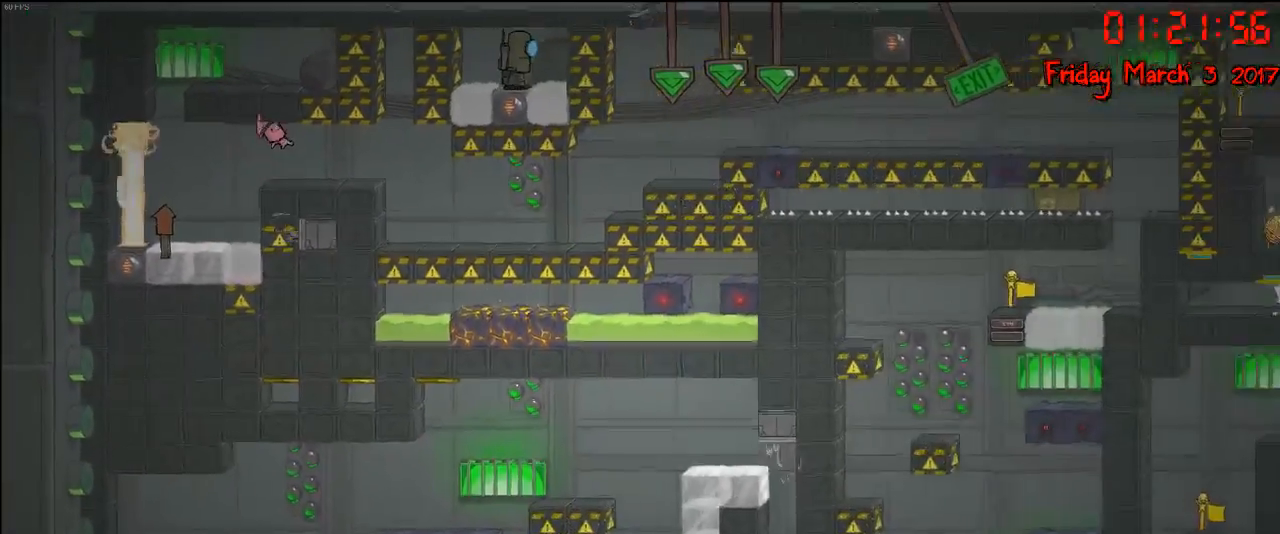
{"buttons": [], "left_stick": "center", "right_stick": "center", "events": [[150, "A", "up"], [250, "left_stick", "center"], [350, "left_stick", "right"], [450, "left_stick", "center"]]}
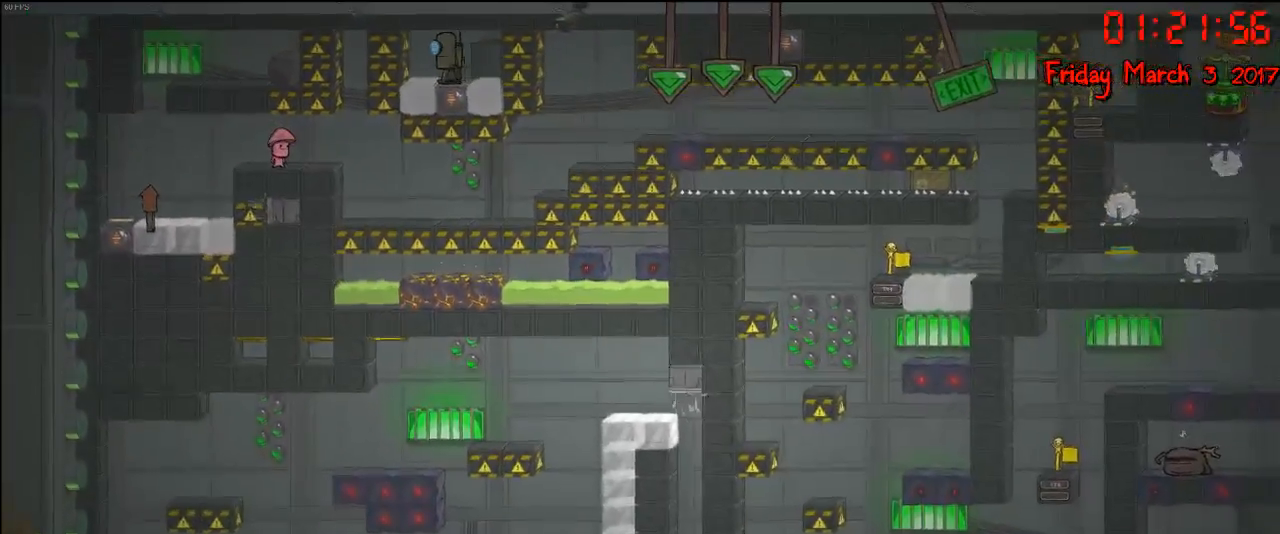
{"buttons": [], "left_stick": "center", "right_stick": "center", "events": []}
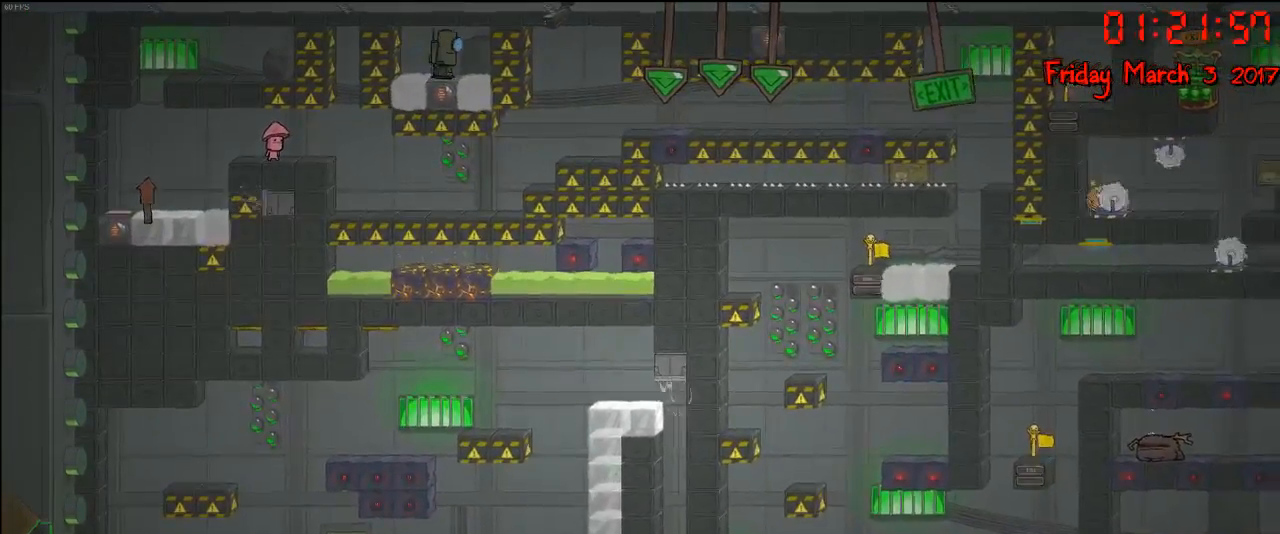
{"buttons": [], "left_stick": "center", "right_stick": "center", "events": []}
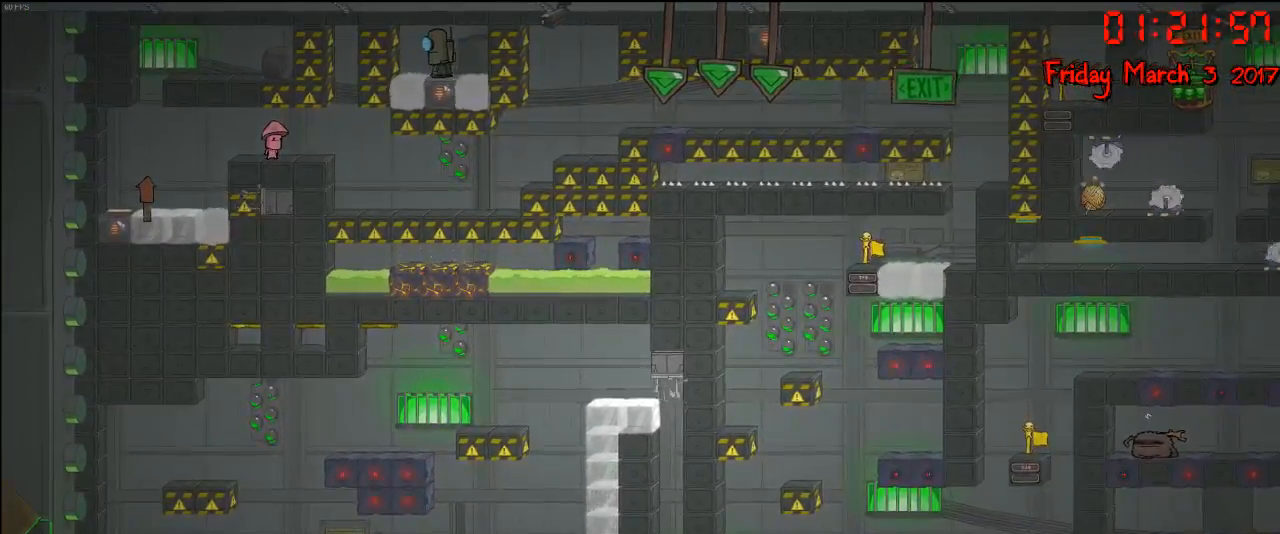
{"buttons": [], "left_stick": "center", "right_stick": "center", "events": []}
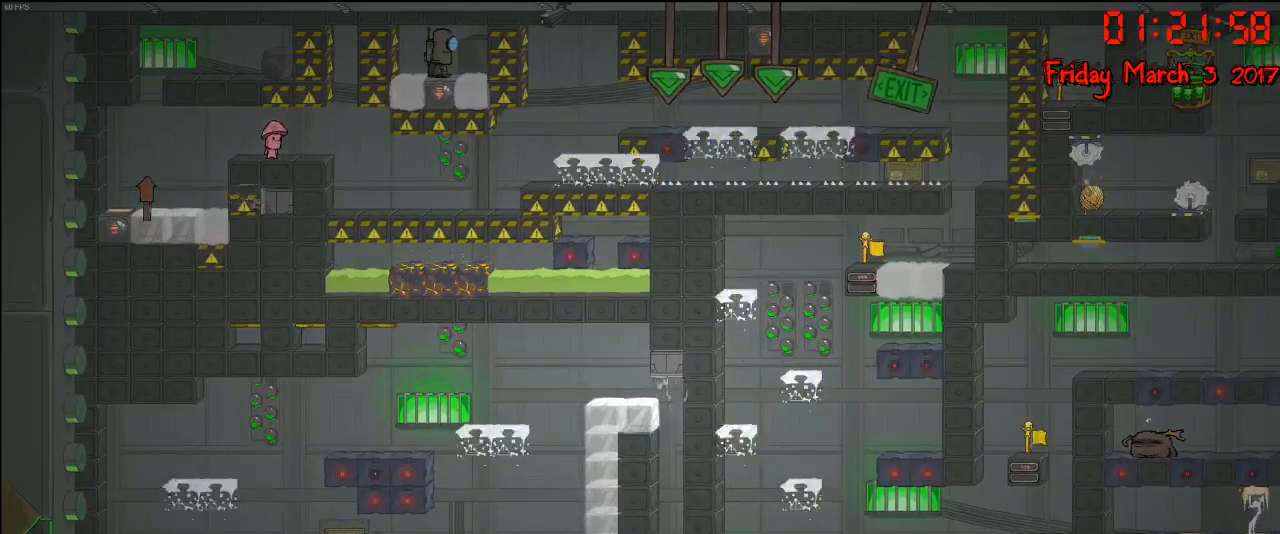
{"buttons": [], "left_stick": "center", "right_stick": "center", "events": []}
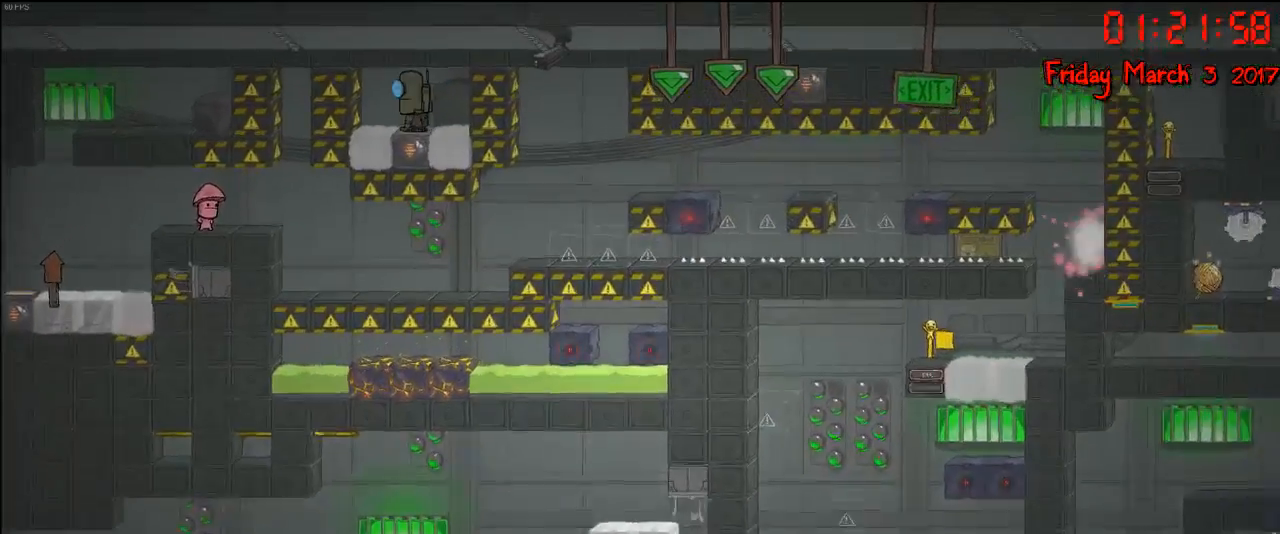
{"buttons": [], "left_stick": "left", "right_stick": "center", "events": [[250, "A", "down"], [283, "left_stick", "left"], [483, "A", "up"]]}
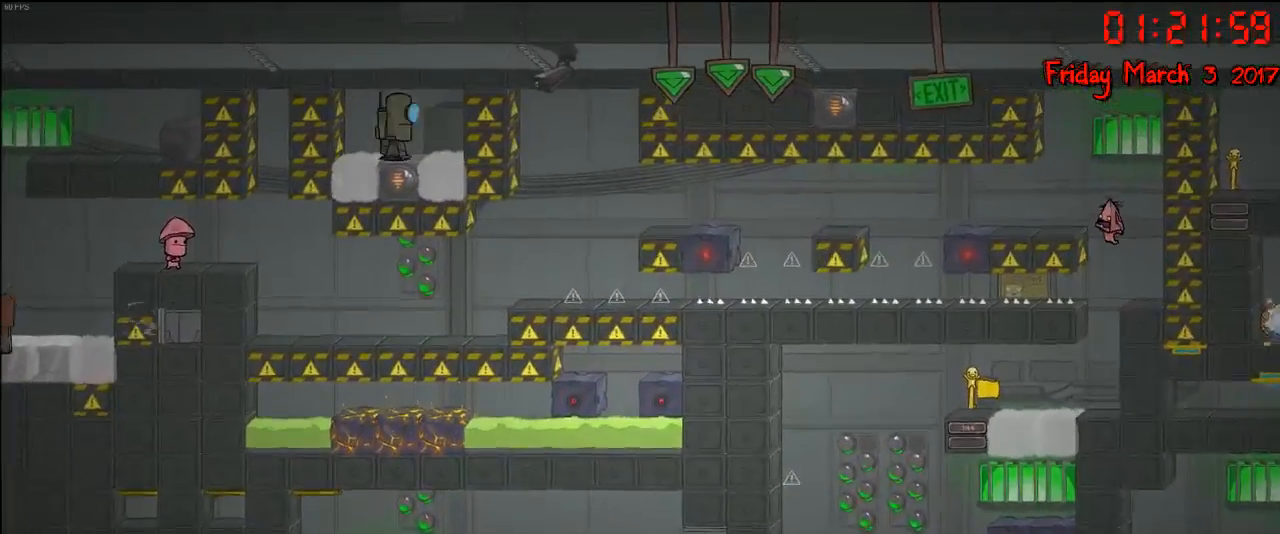
{"buttons": [], "left_stick": "left", "right_stick": "center", "events": [[217, "A", "down"], [400, "A", "up"]]}
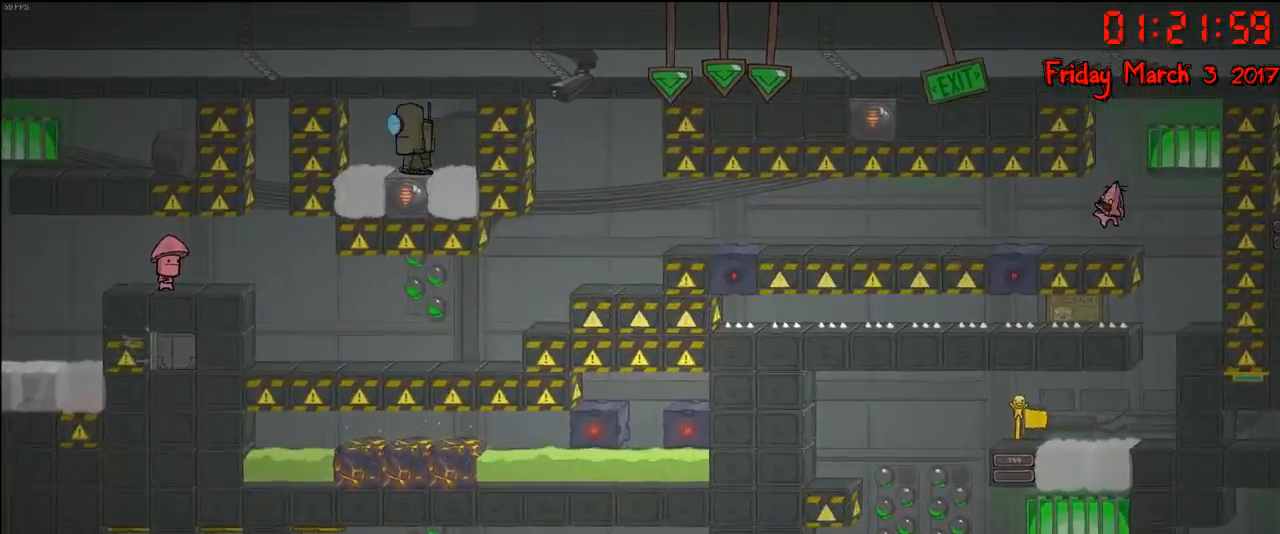
{"buttons": [], "left_stick": "left", "right_stick": "center", "events": [[17, "left_stick", "center"], [133, "left_stick", "left"]]}
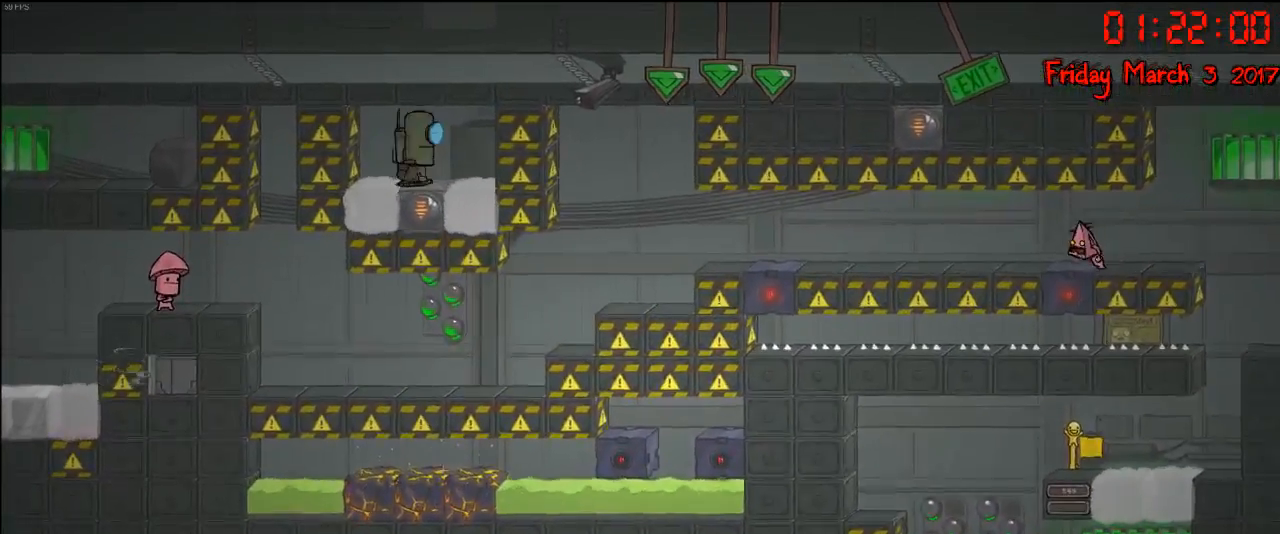
{"buttons": [], "left_stick": "left", "right_stick": "center", "events": []}
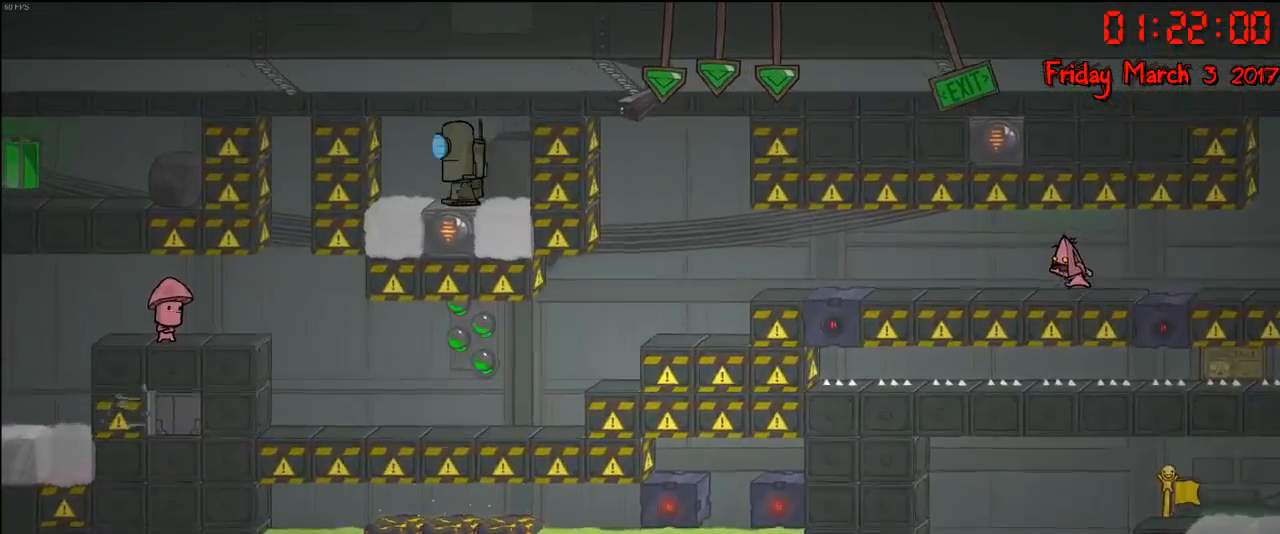
{"buttons": [], "left_stick": "left", "right_stick": "center", "events": []}
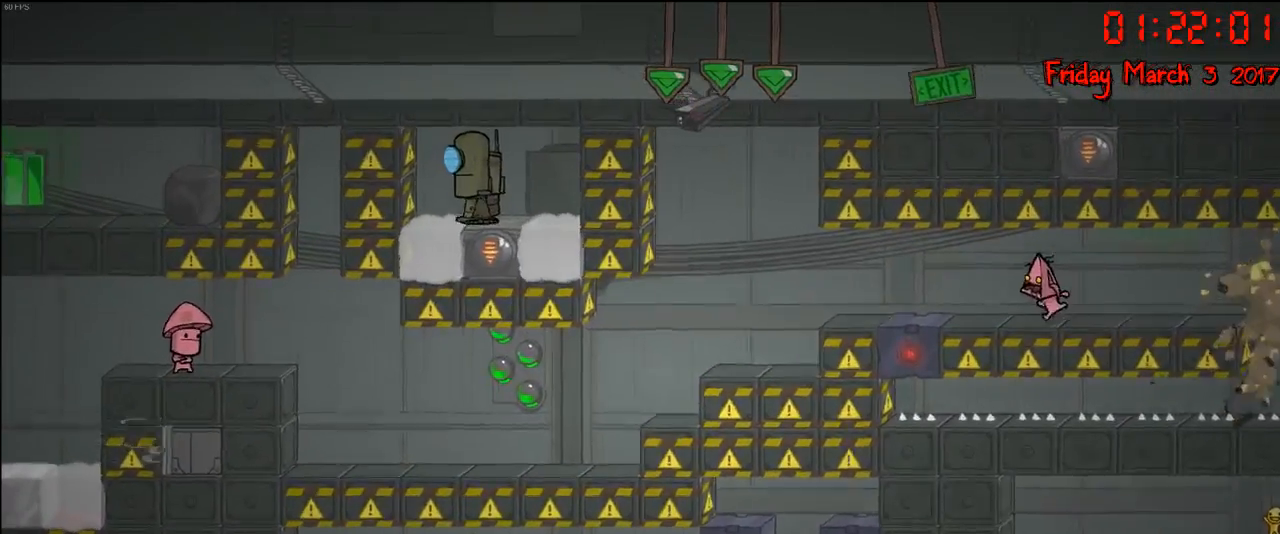
{"buttons": [], "left_stick": "left", "right_stick": "center", "events": []}
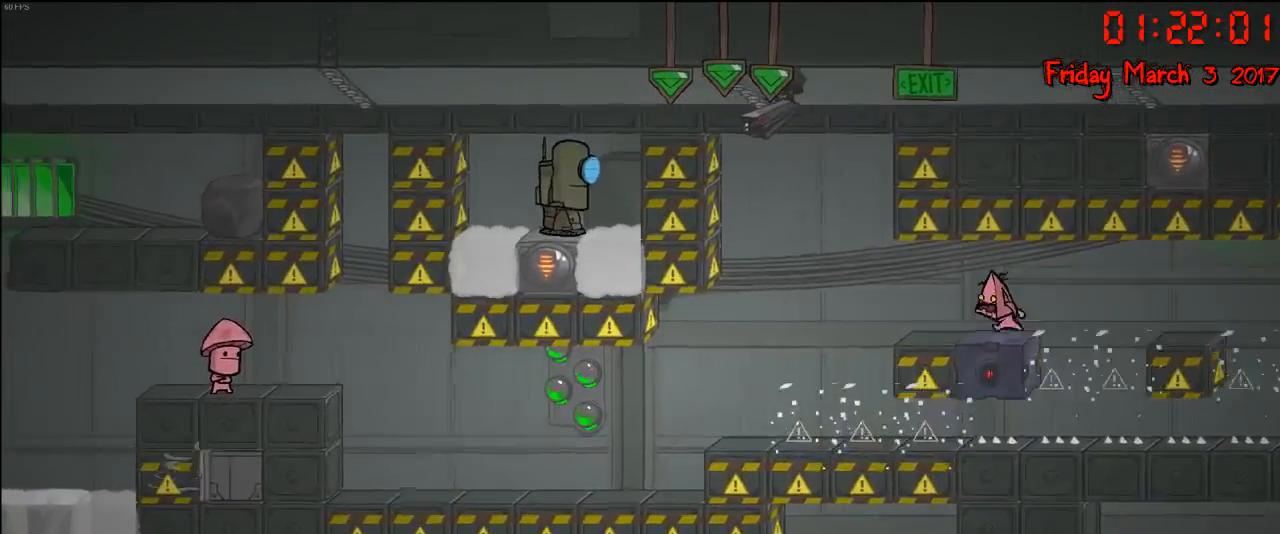
{"buttons": [], "left_stick": "left", "right_stick": "center", "events": []}
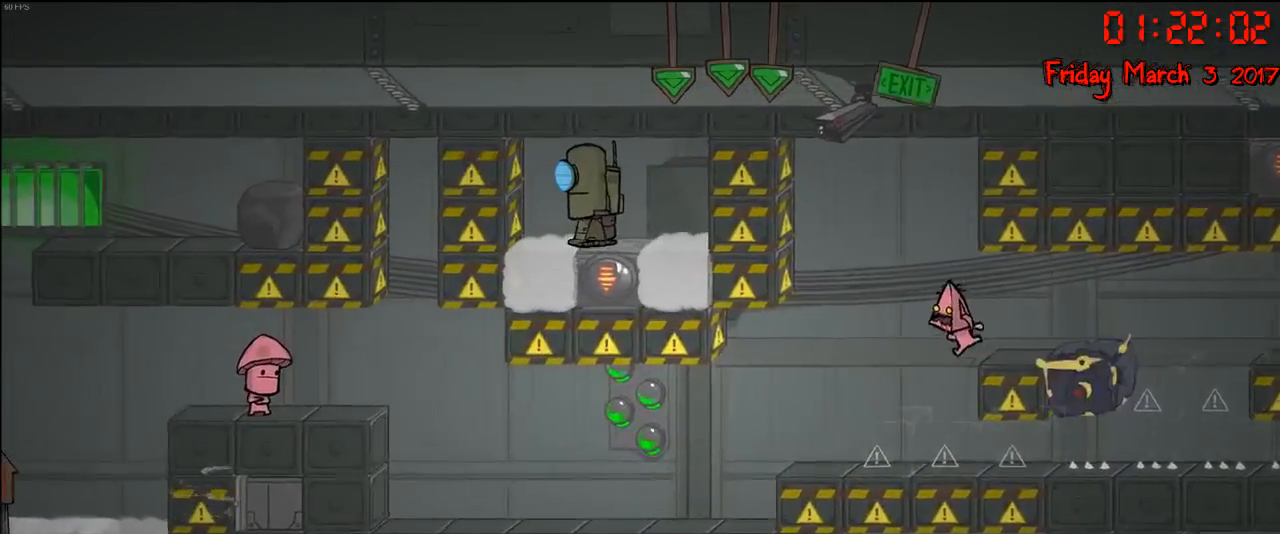
{"buttons": [], "left_stick": "left", "right_stick": "center", "events": [[83, "A", "down"], [200, "A", "up"]]}
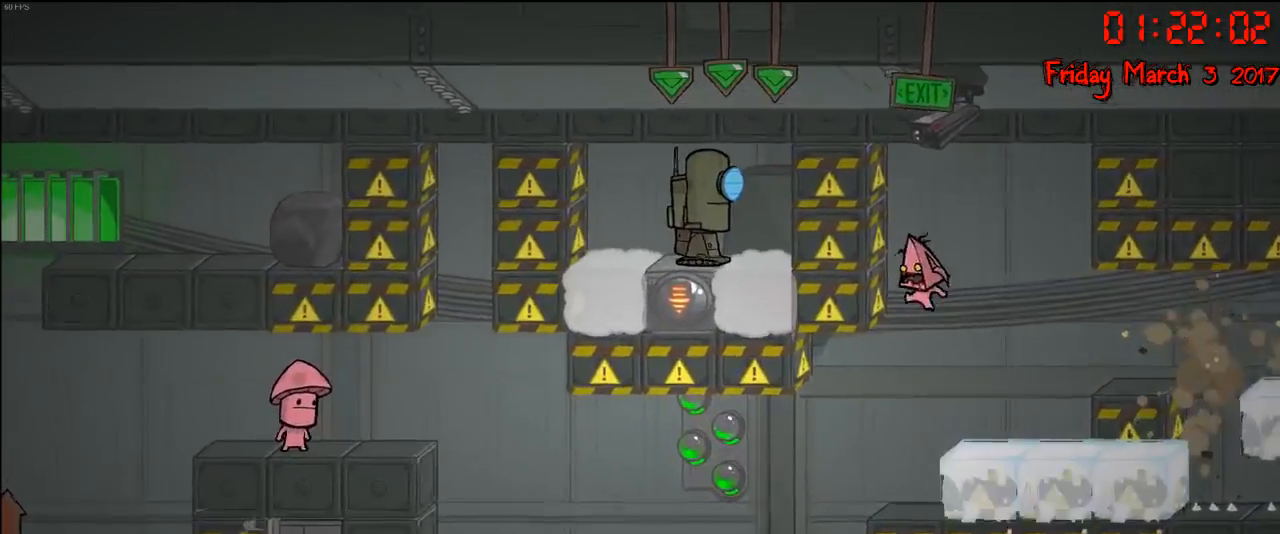
{"buttons": [], "left_stick": "left", "right_stick": "center", "events": []}
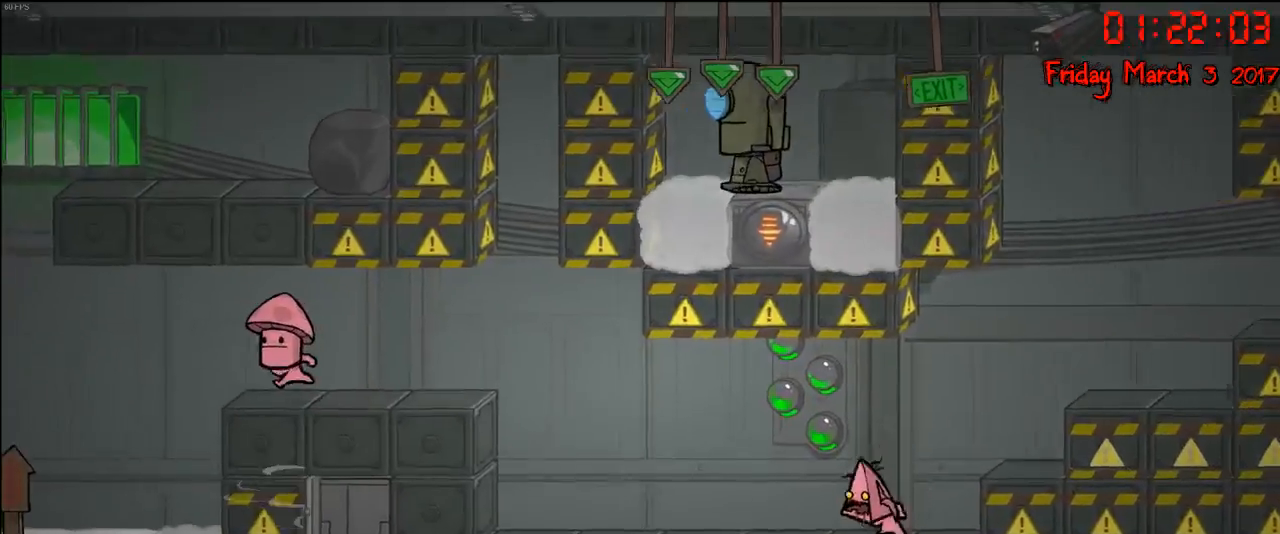
{"buttons": [], "left_stick": "left", "right_stick": "center", "events": []}
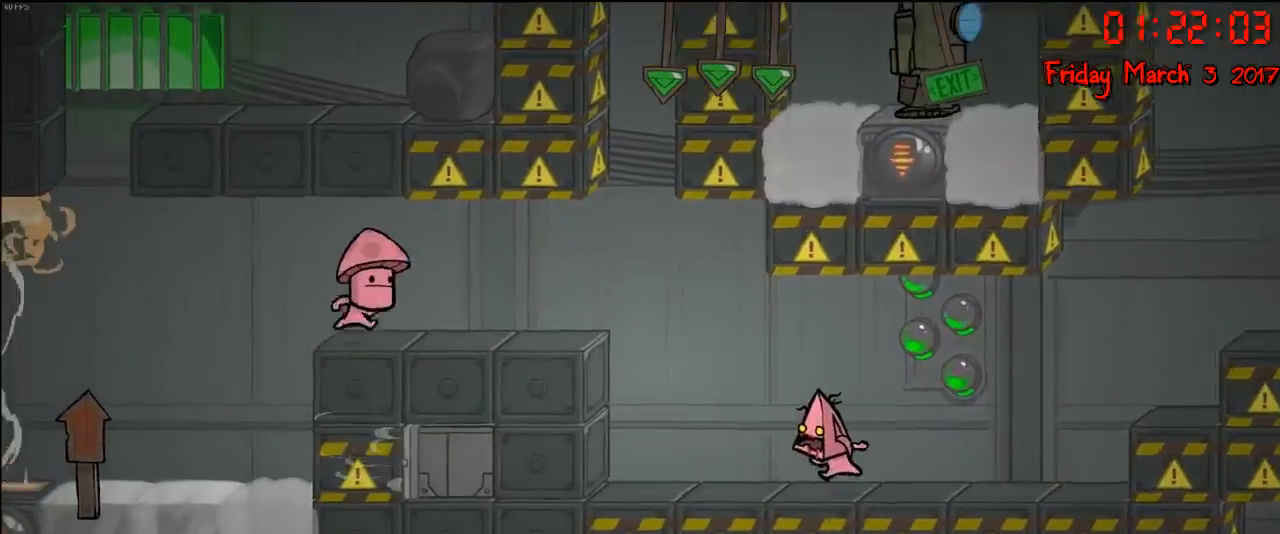
{"buttons": ["A"], "left_stick": "left", "right_stick": "center", "events": [[150, "A", "down"], [317, "A", "up"], [450, "A", "down"]]}
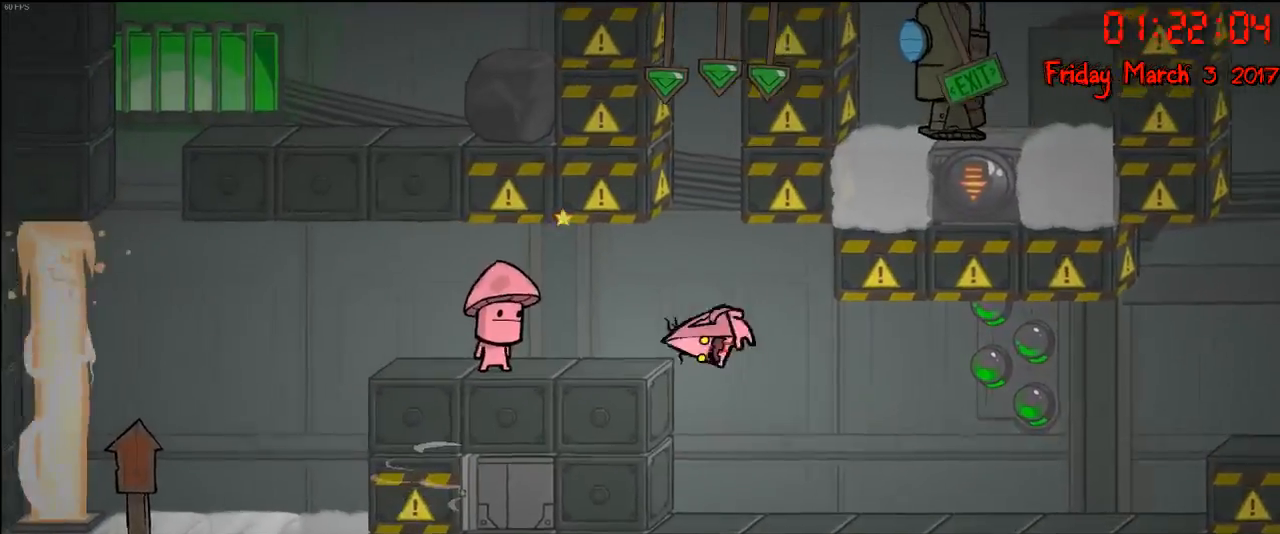
{"buttons": [], "left_stick": "left", "right_stick": "center", "events": [[133, "A", "up"]]}
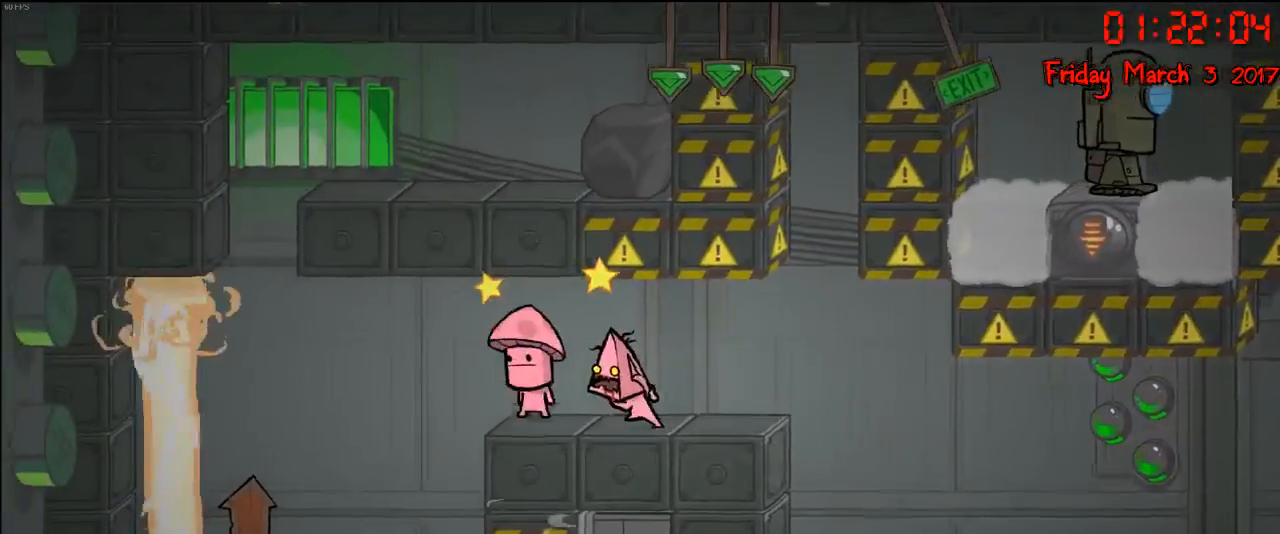
{"buttons": [], "left_stick": "center", "right_stick": "center", "events": [[67, "left_stick", "center"], [233, "left_stick", "left"], [400, "left_stick", "center"]]}
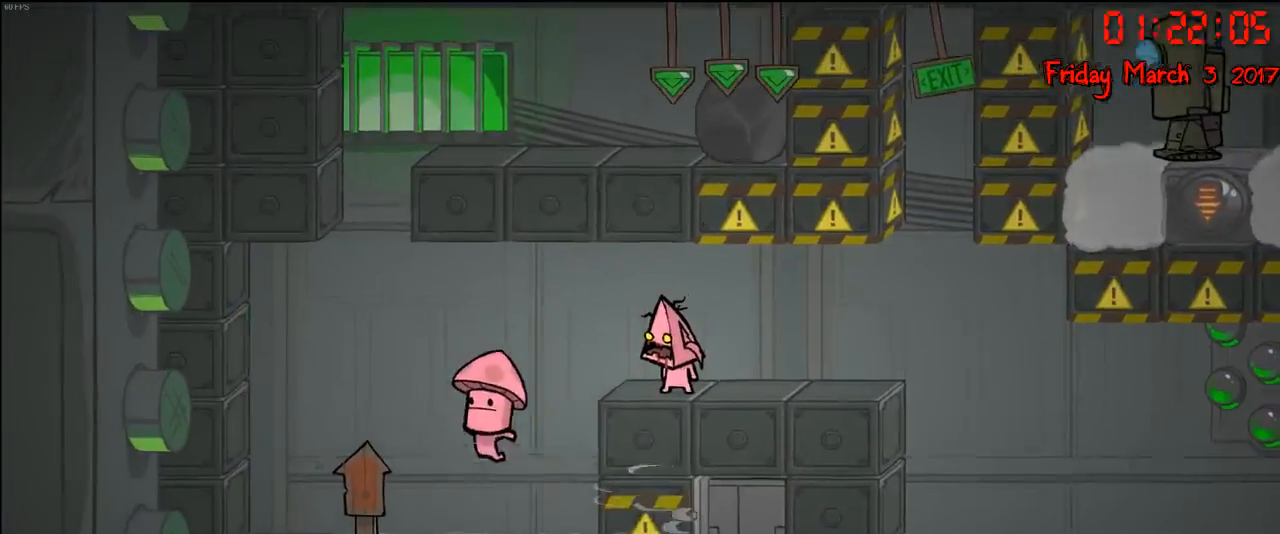
{"buttons": [], "left_stick": "center", "right_stick": "center", "events": []}
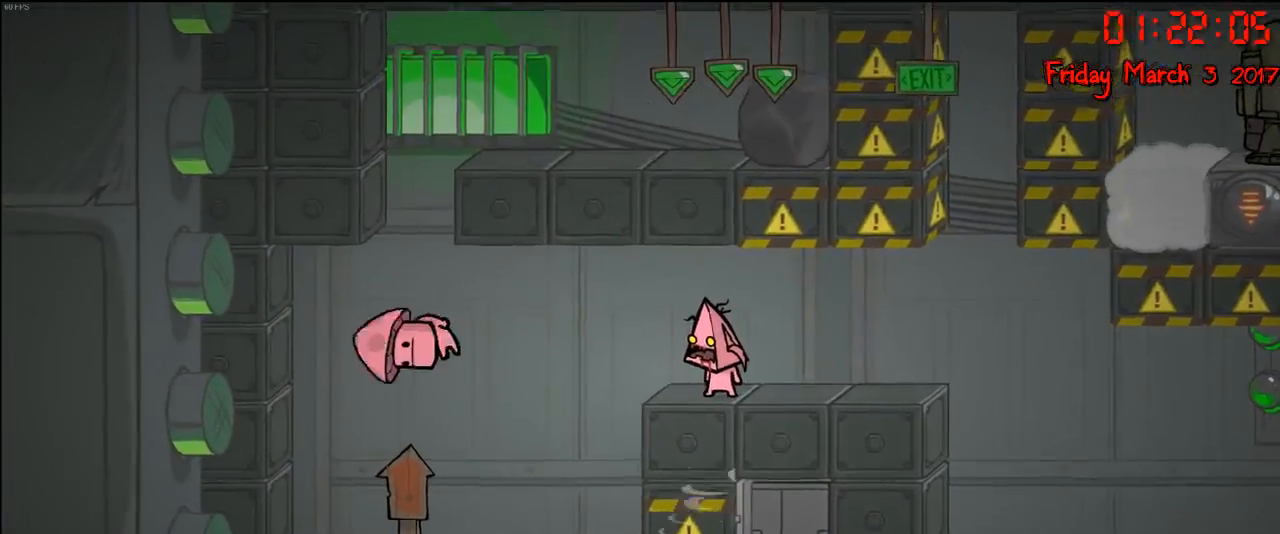
{"buttons": [], "left_stick": "center", "right_stick": "center", "events": []}
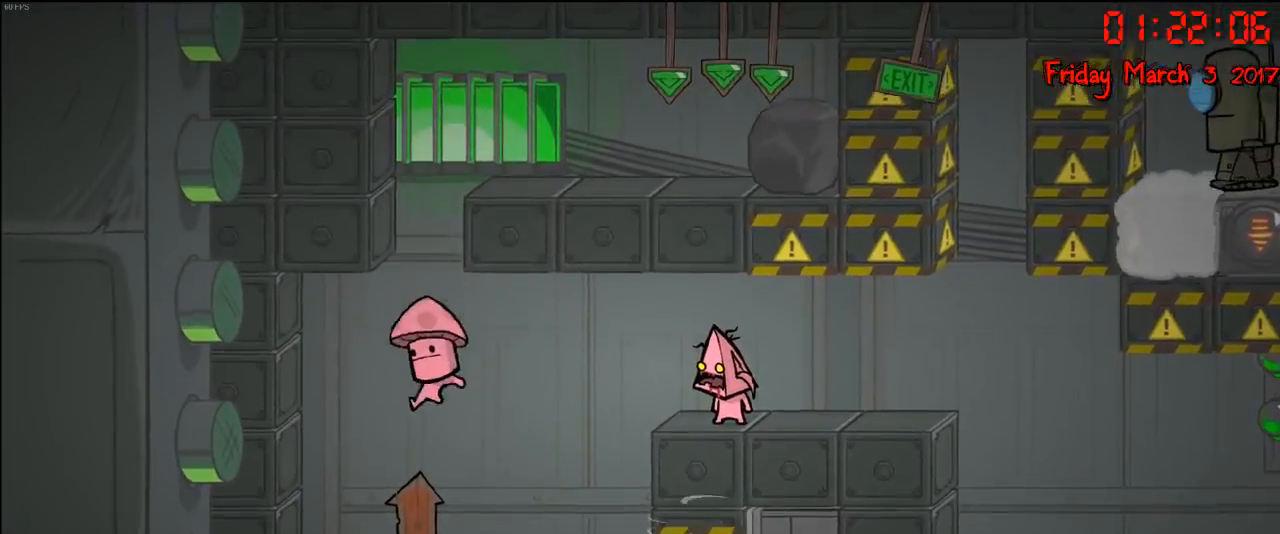
{"buttons": [], "left_stick": "center", "right_stick": "center", "events": [[267, "left_stick", "left"], [350, "left_stick", "center"]]}
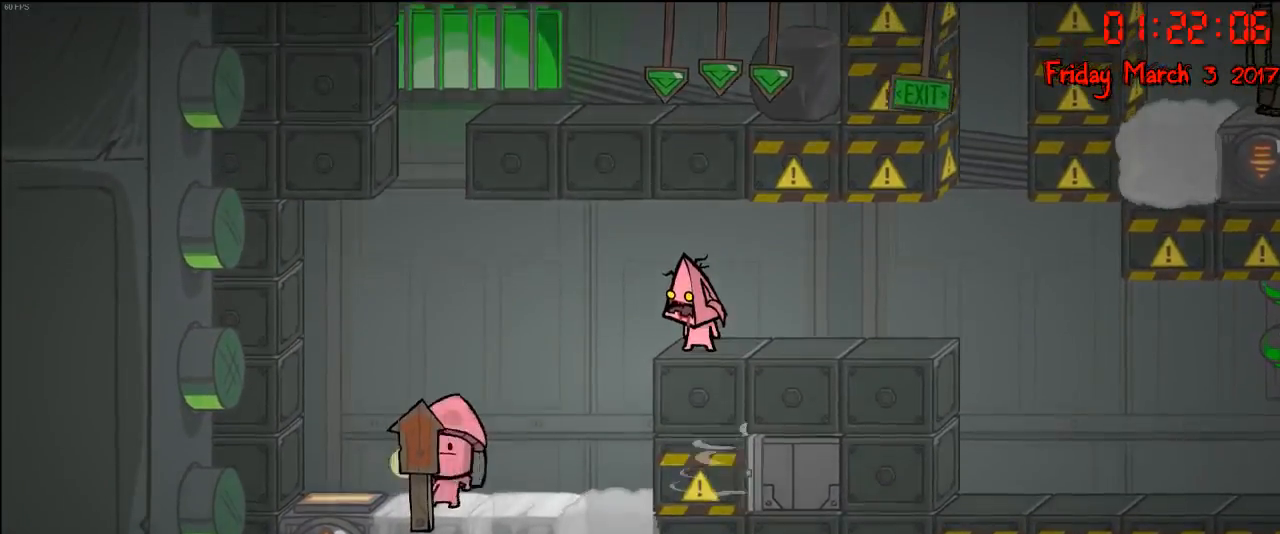
{"buttons": [], "left_stick": "center", "right_stick": "center", "events": []}
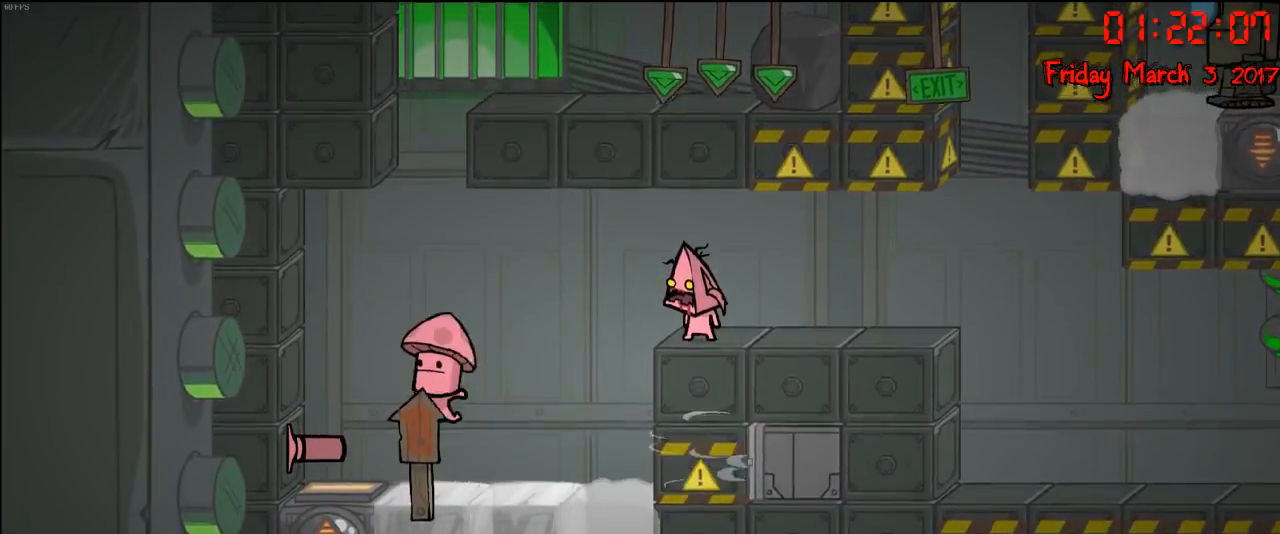
{"buttons": [], "left_stick": "center", "right_stick": "center", "events": []}
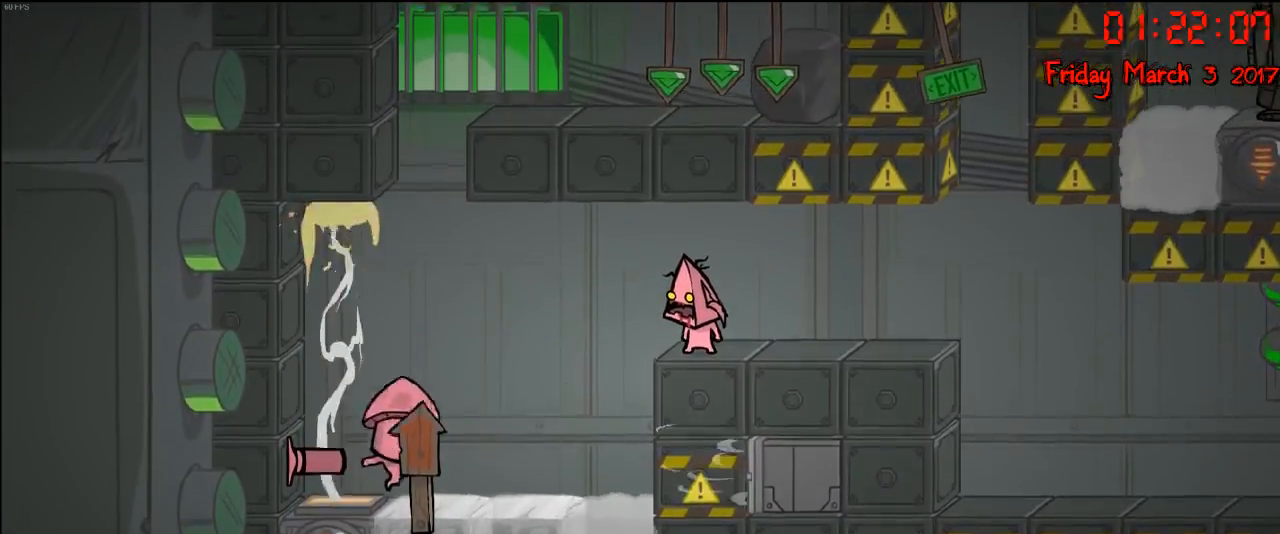
{"buttons": [], "left_stick": "center", "right_stick": "center", "events": []}
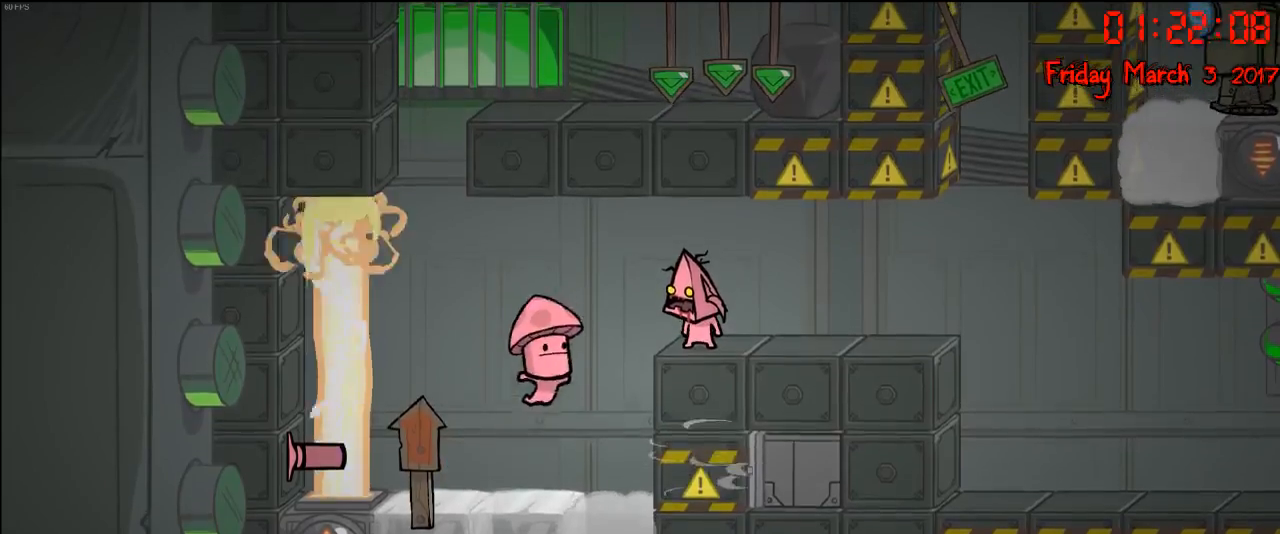
{"buttons": [], "left_stick": "center", "right_stick": "center", "events": []}